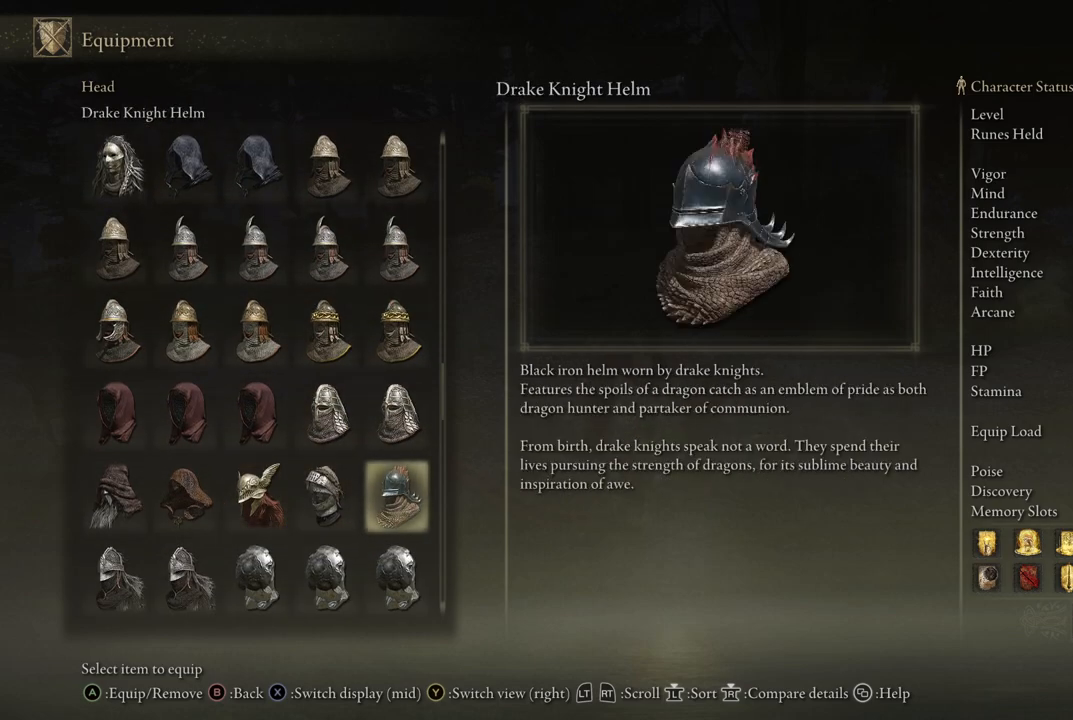
Gameplay with a controller (Xbox layout); each line is a JSON object with the inputs held at the frame after it. "events" lists button and stick changes between this image and that frame as [ms after this image, input, new state], when the widget could be followed in between. Not read: L3 R3.
{"buttons": [], "left_stick": "center", "right_stick": "center", "events": []}
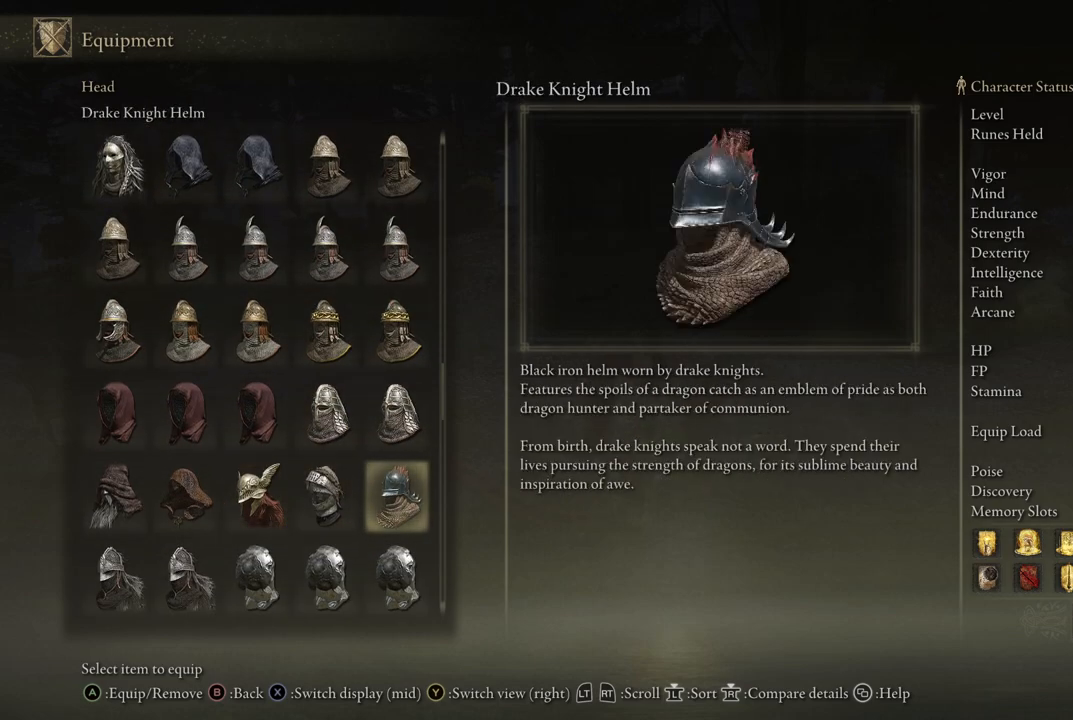
{"buttons": [], "left_stick": "center", "right_stick": "center", "events": []}
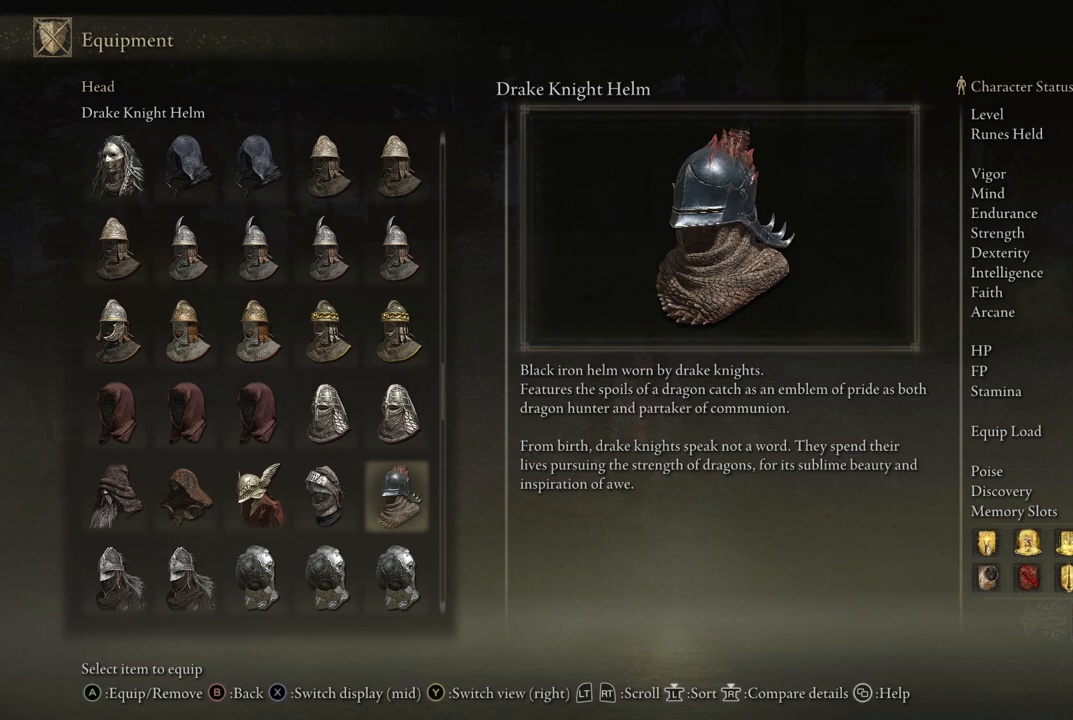
{"buttons": [], "left_stick": "center", "right_stick": "center", "events": []}
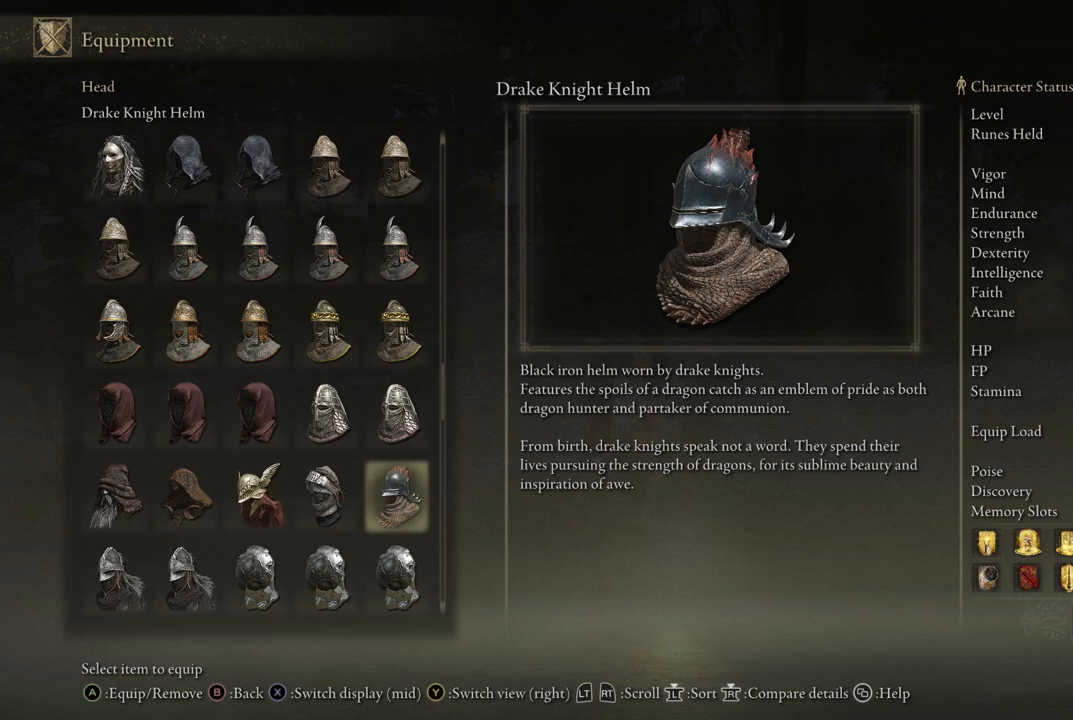
{"buttons": [], "left_stick": "center", "right_stick": "center", "events": []}
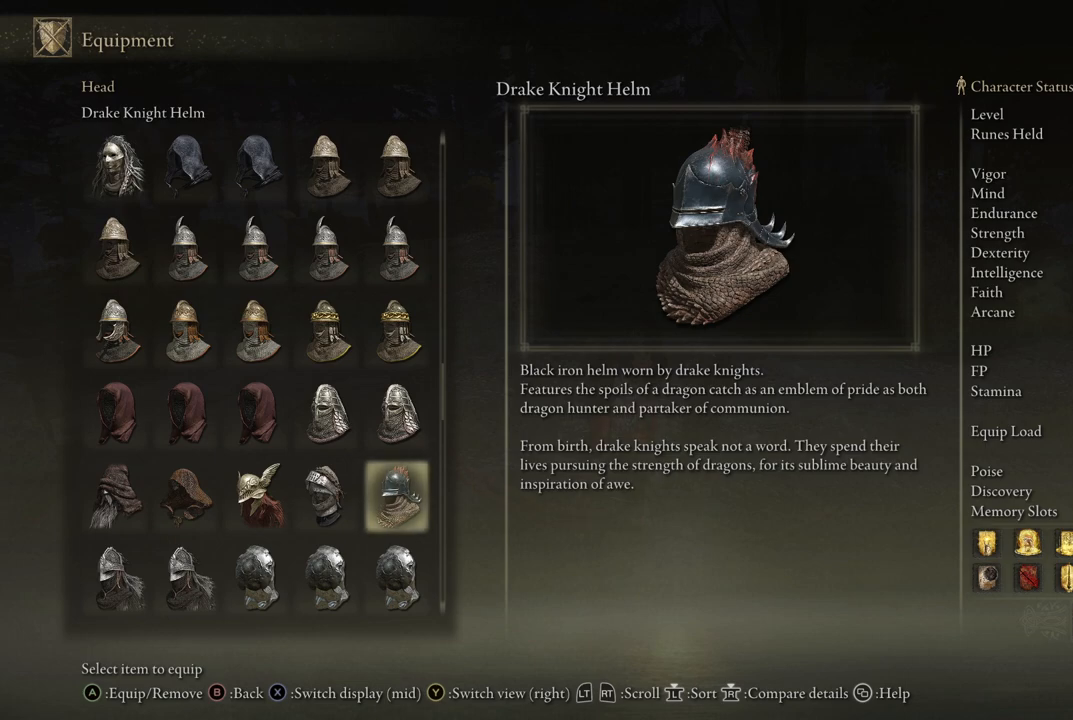
{"buttons": [], "left_stick": "center", "right_stick": "center", "events": [[383, "DPAD_DOWN", "down"], [500, "DPAD_DOWN", "up"]]}
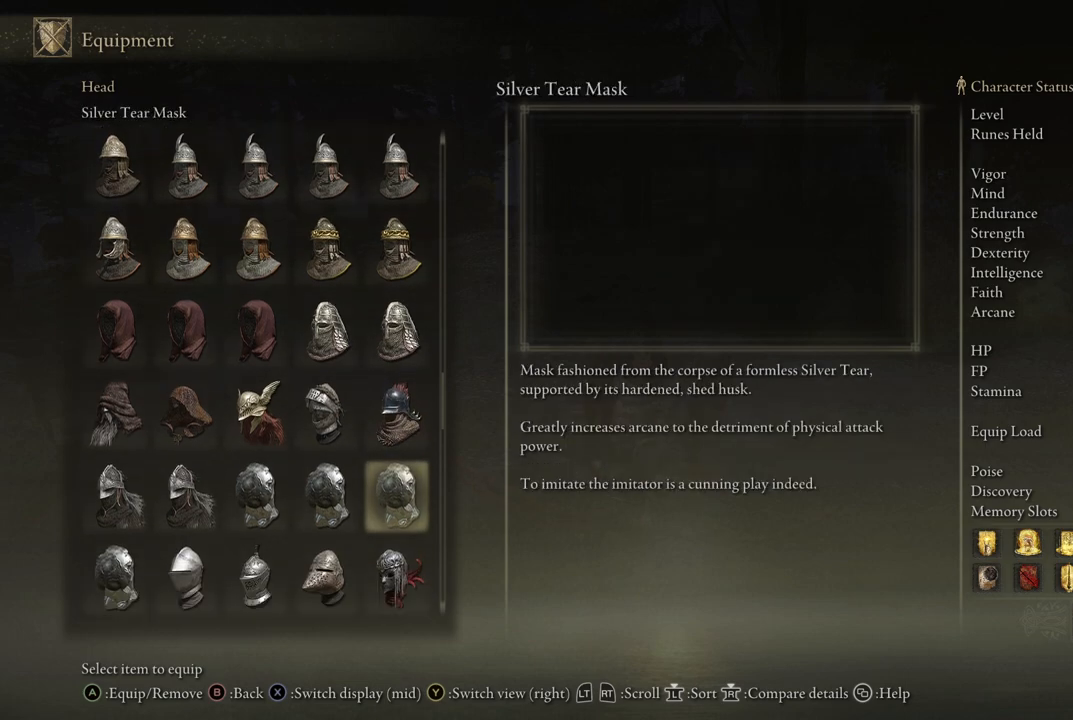
{"buttons": ["DPAD_LEFT"], "left_stick": "center", "right_stick": "center", "events": [[233, "DPAD_LEFT", "down"], [317, "DPAD_LEFT", "up"], [450, "DPAD_LEFT", "down"]]}
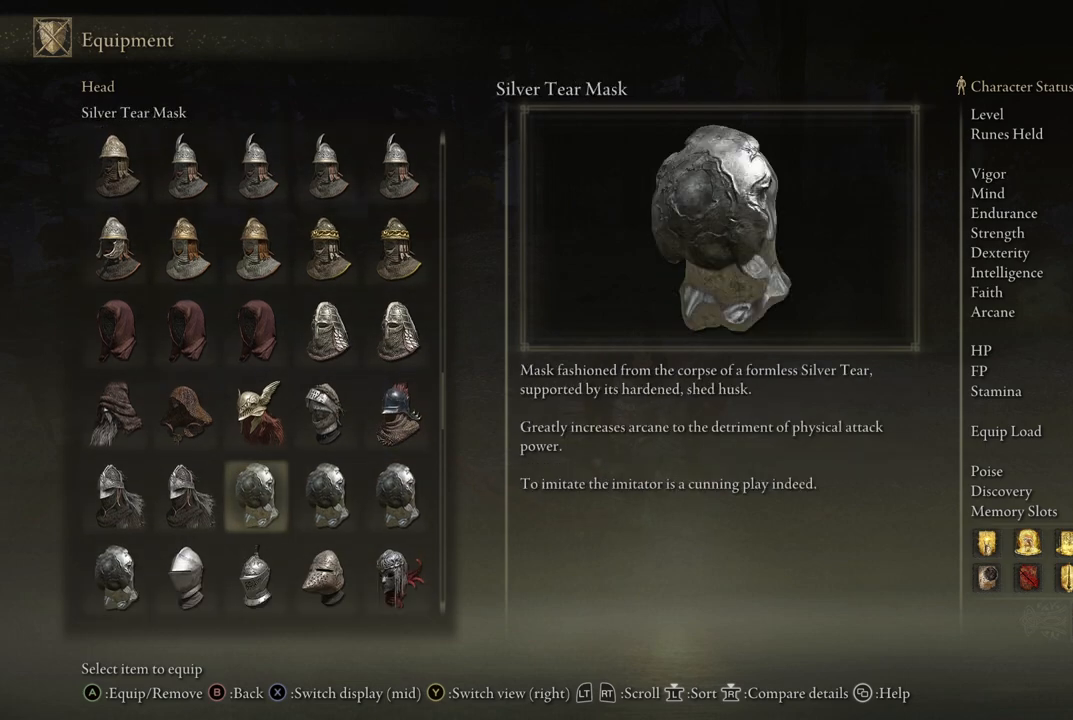
{"buttons": ["DPAD_RIGHT"], "left_stick": "center", "right_stick": "center", "events": [[33, "DPAD_LEFT", "up"], [117, "DPAD_DOWN", "down"], [283, "DPAD_DOWN", "up"], [467, "DPAD_RIGHT", "down"]]}
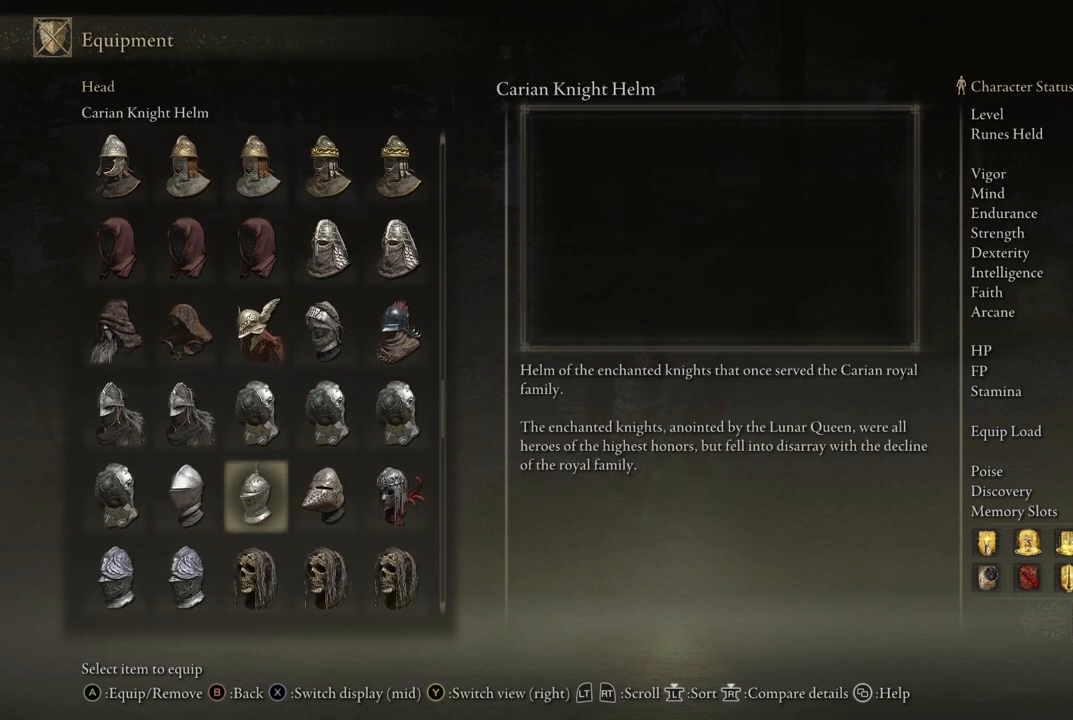
{"buttons": [], "left_stick": "center", "right_stick": "center", "events": [[67, "DPAD_RIGHT", "up"], [167, "DPAD_RIGHT", "down"], [300, "DPAD_RIGHT", "up"]]}
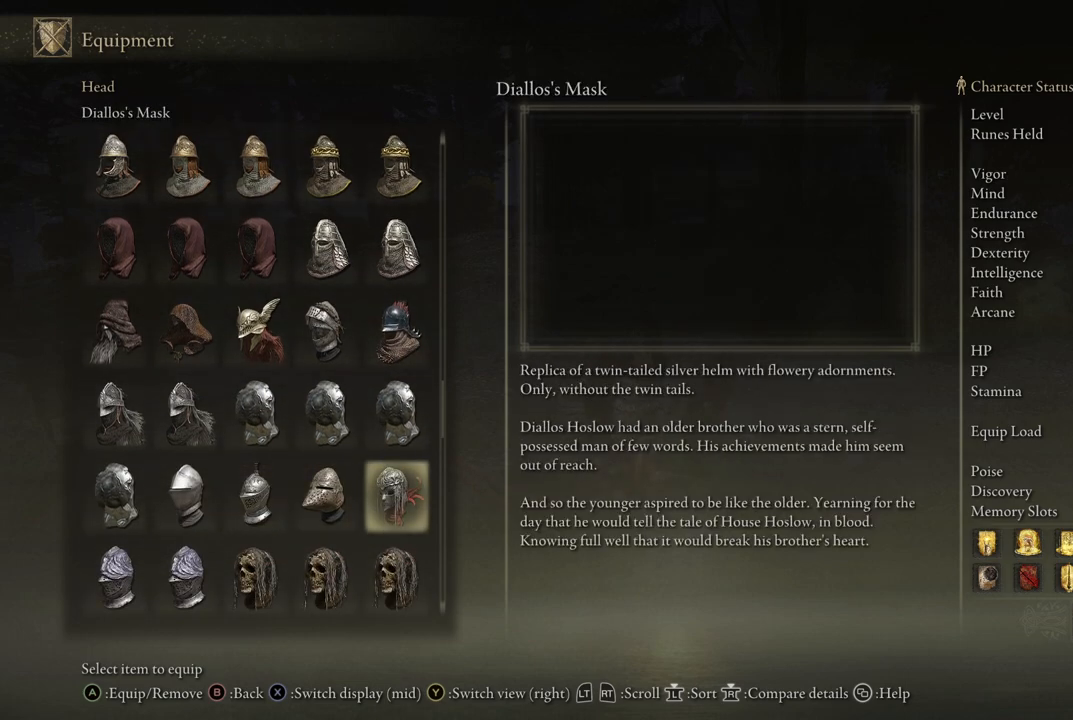
{"buttons": [], "left_stick": "center", "right_stick": "center", "events": []}
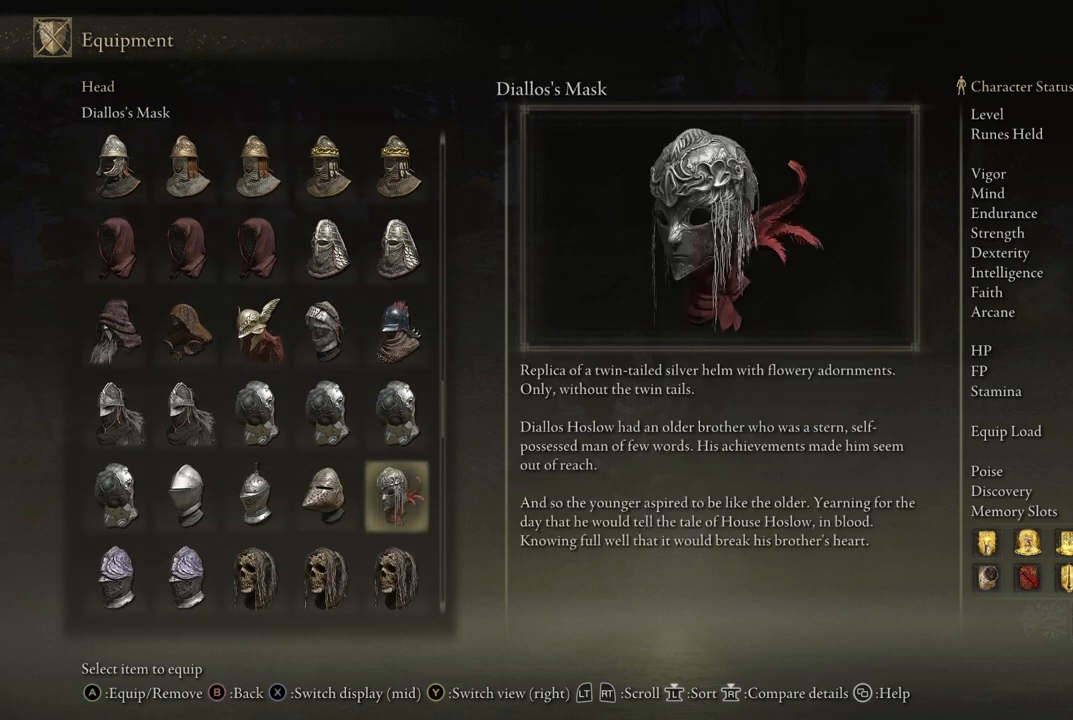
{"buttons": [], "left_stick": "center", "right_stick": "center", "events": []}
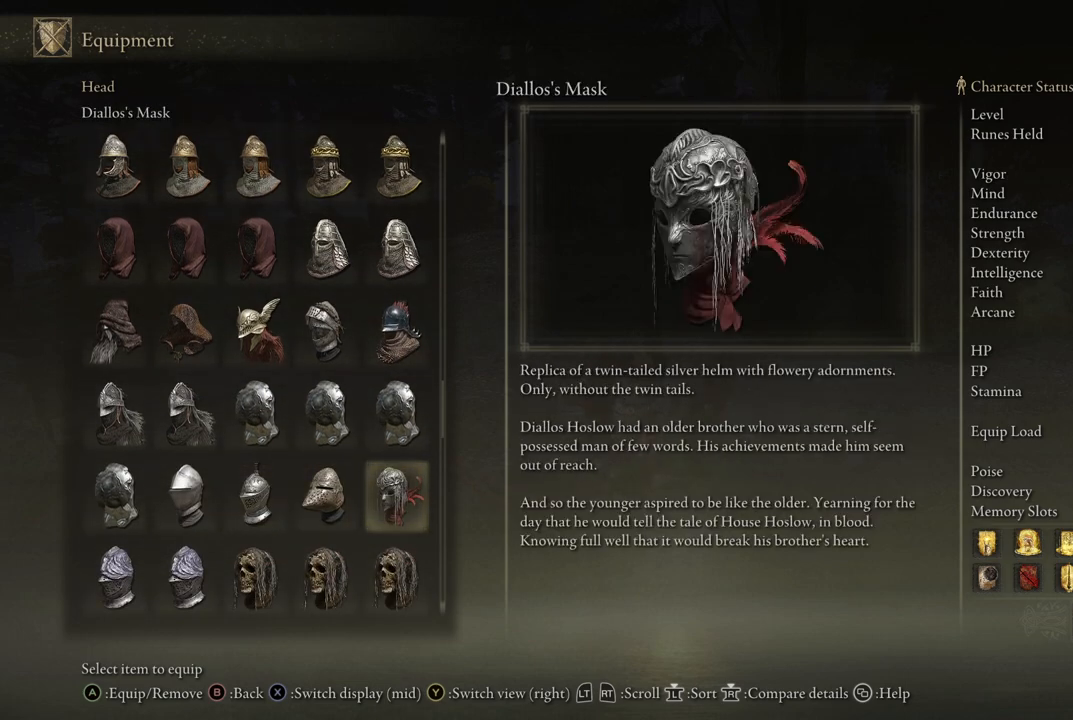
{"buttons": ["DPAD_LEFT"], "left_stick": "center", "right_stick": "center", "events": [[217, "DPAD_LEFT", "down"], [350, "DPAD_LEFT", "up"], [467, "DPAD_LEFT", "down"]]}
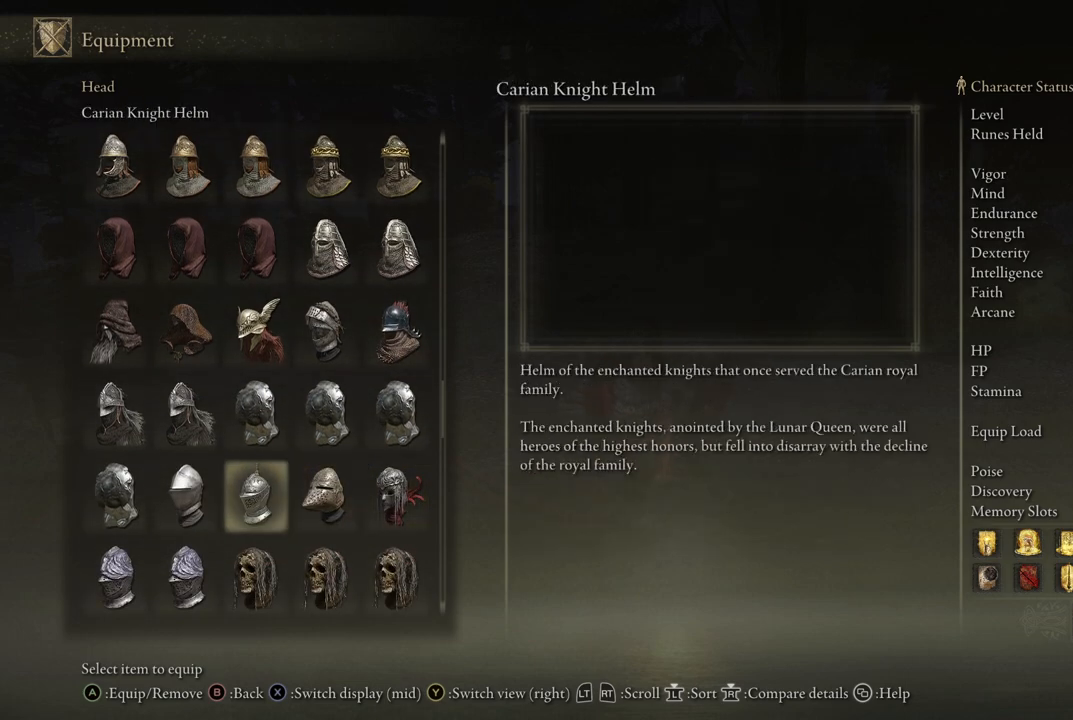
{"buttons": [], "left_stick": "center", "right_stick": "center", "events": [[33, "DPAD_LEFT", "up"], [367, "DPAD_LEFT", "down"], [500, "DPAD_LEFT", "up"]]}
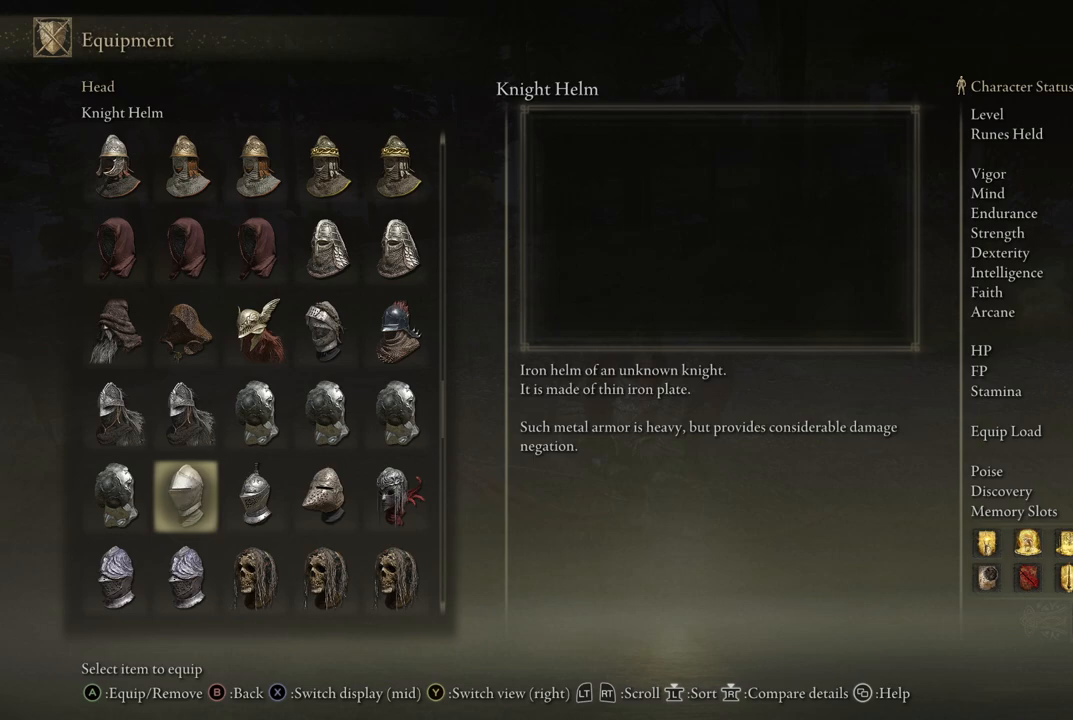
{"buttons": [], "left_stick": "center", "right_stick": "center", "events": [[217, "DPAD_LEFT", "down"], [333, "DPAD_LEFT", "up"]]}
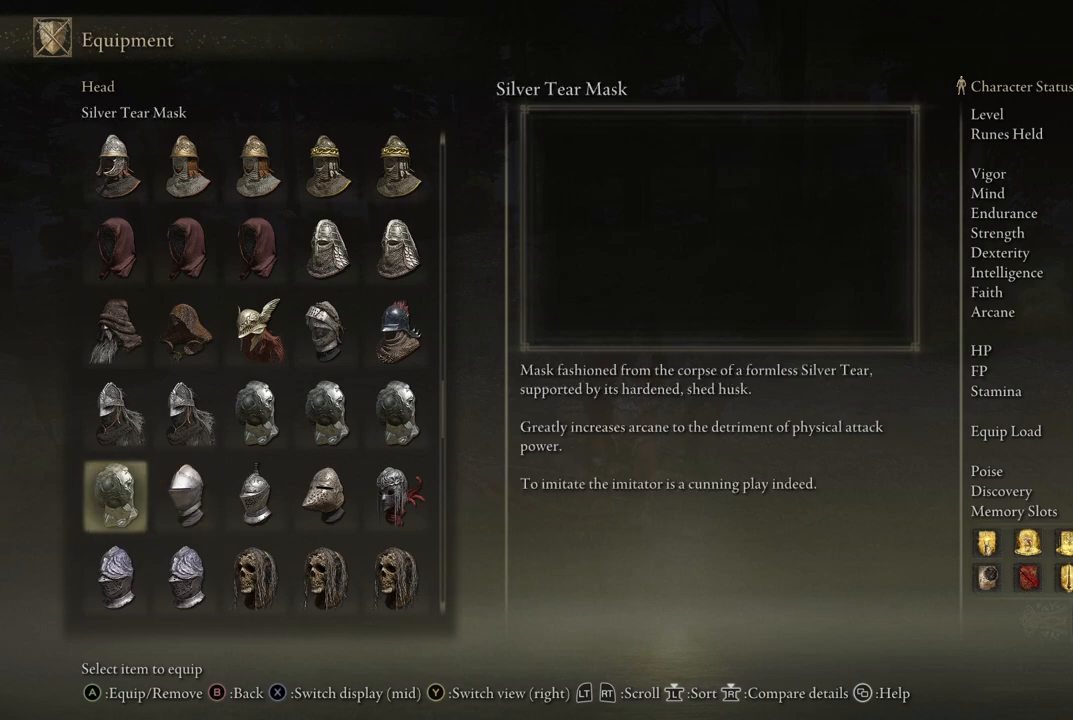
{"buttons": [], "left_stick": "center", "right_stick": "center", "events": [[17, "DPAD_DOWN", "down"], [300, "DPAD_DOWN", "up"]]}
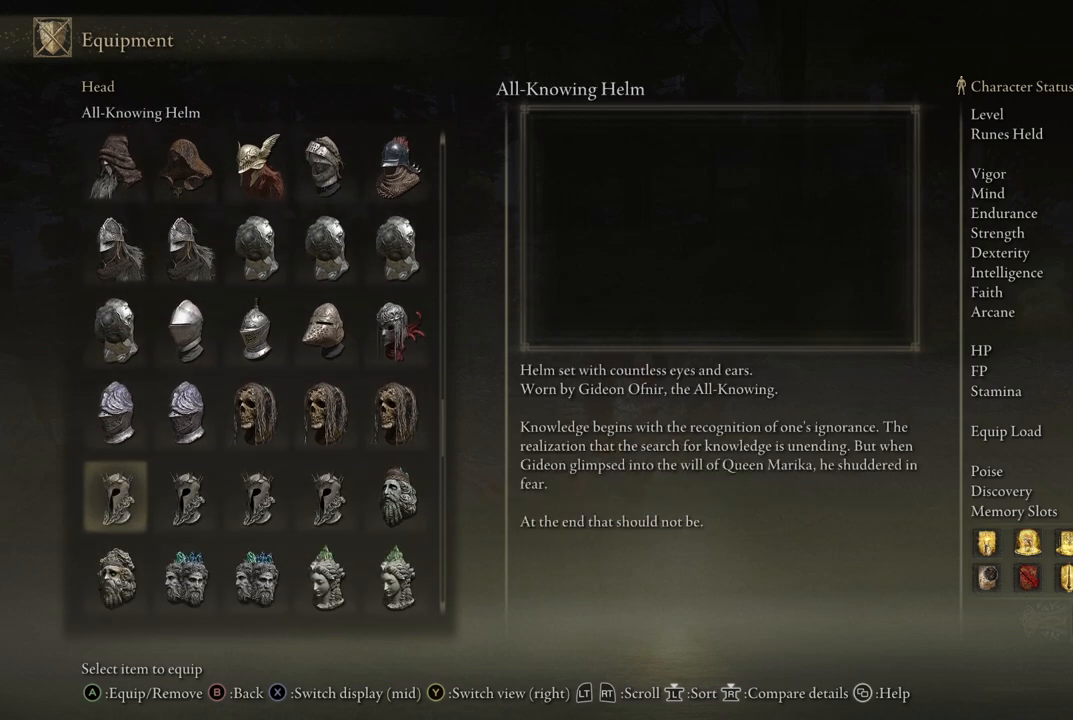
{"buttons": ["DPAD_UP"], "left_stick": "center", "right_stick": "center", "events": [[50, "DPAD_RIGHT", "down"], [150, "DPAD_RIGHT", "up"], [267, "DPAD_RIGHT", "down"], [317, "DPAD_RIGHT", "up"], [450, "DPAD_UP", "down"]]}
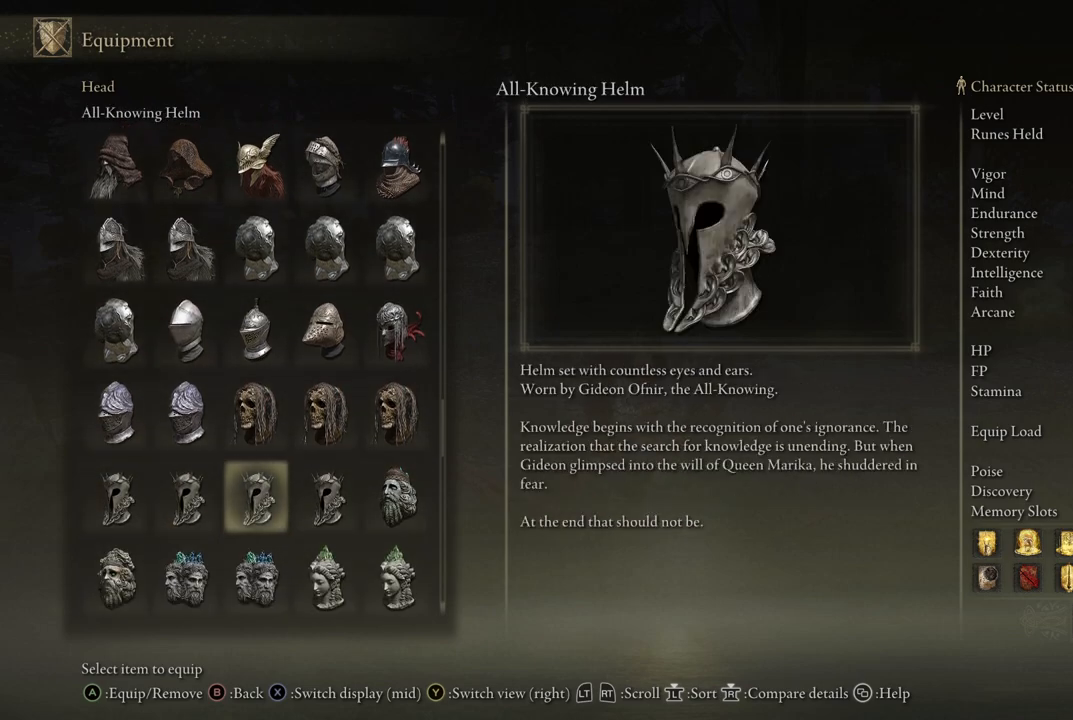
{"buttons": [], "left_stick": "center", "right_stick": "center", "events": [[67, "DPAD_UP", "up"]]}
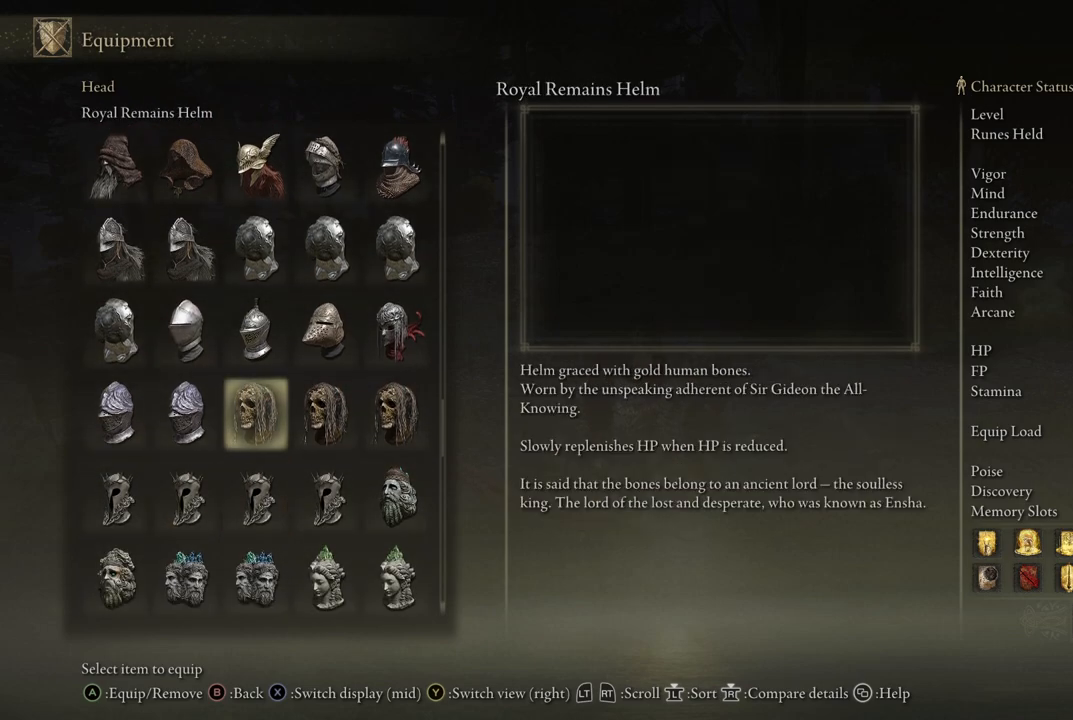
{"buttons": [], "left_stick": "center", "right_stick": "center", "events": []}
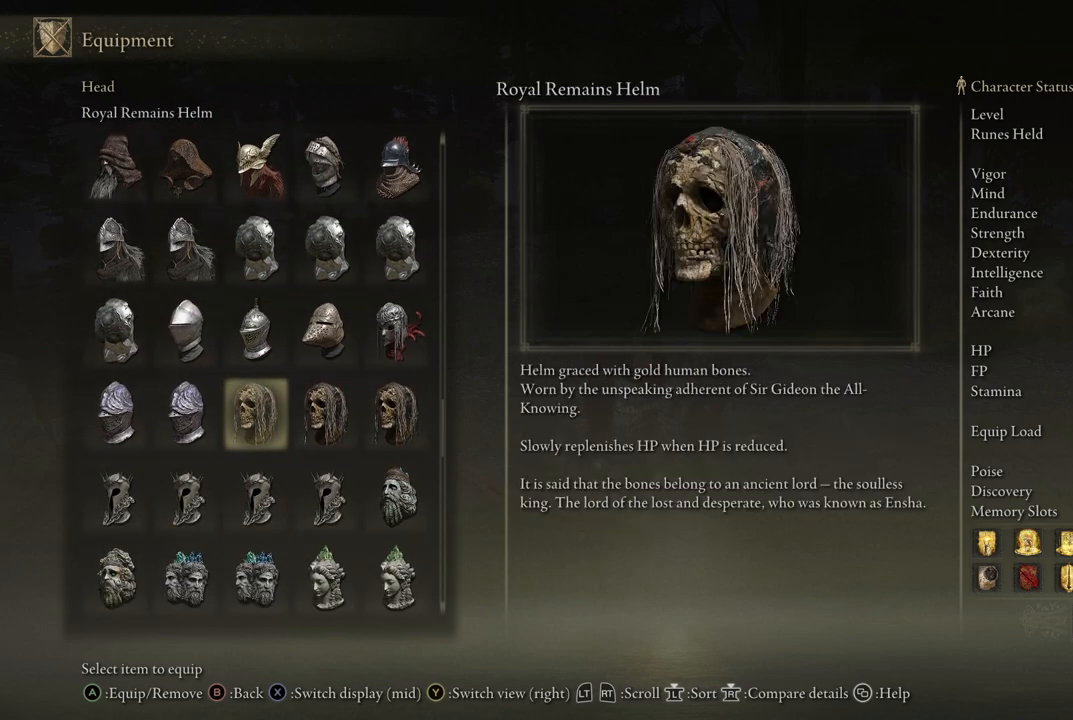
{"buttons": [], "left_stick": "center", "right_stick": "center", "events": []}
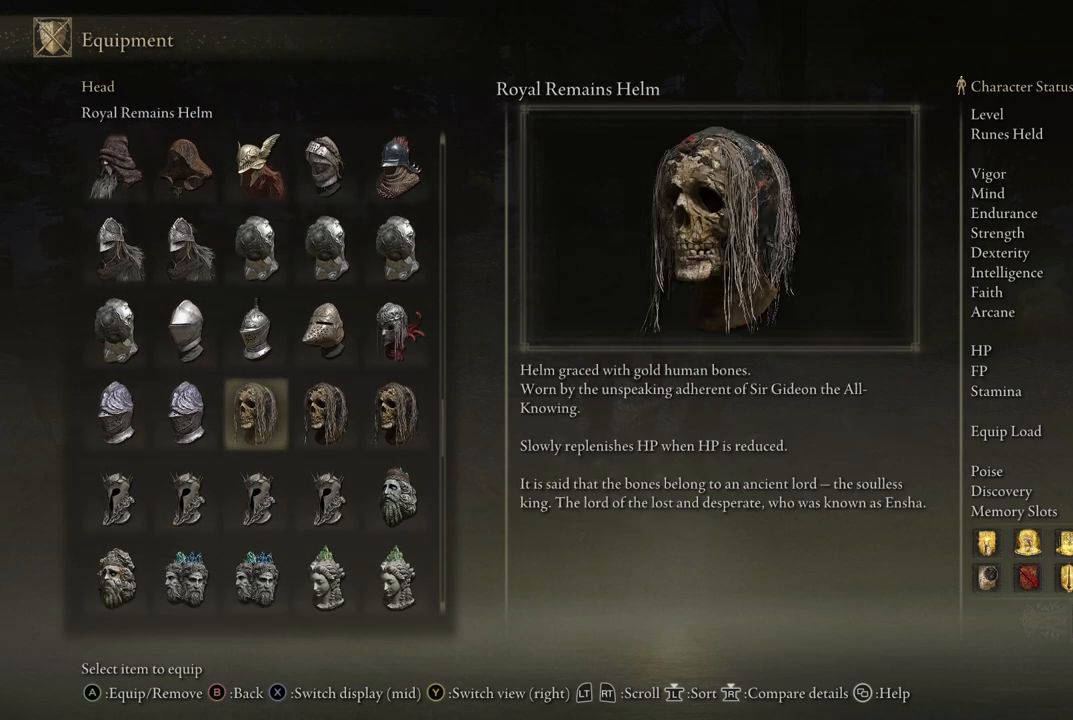
{"buttons": [], "left_stick": "center", "right_stick": "center", "events": []}
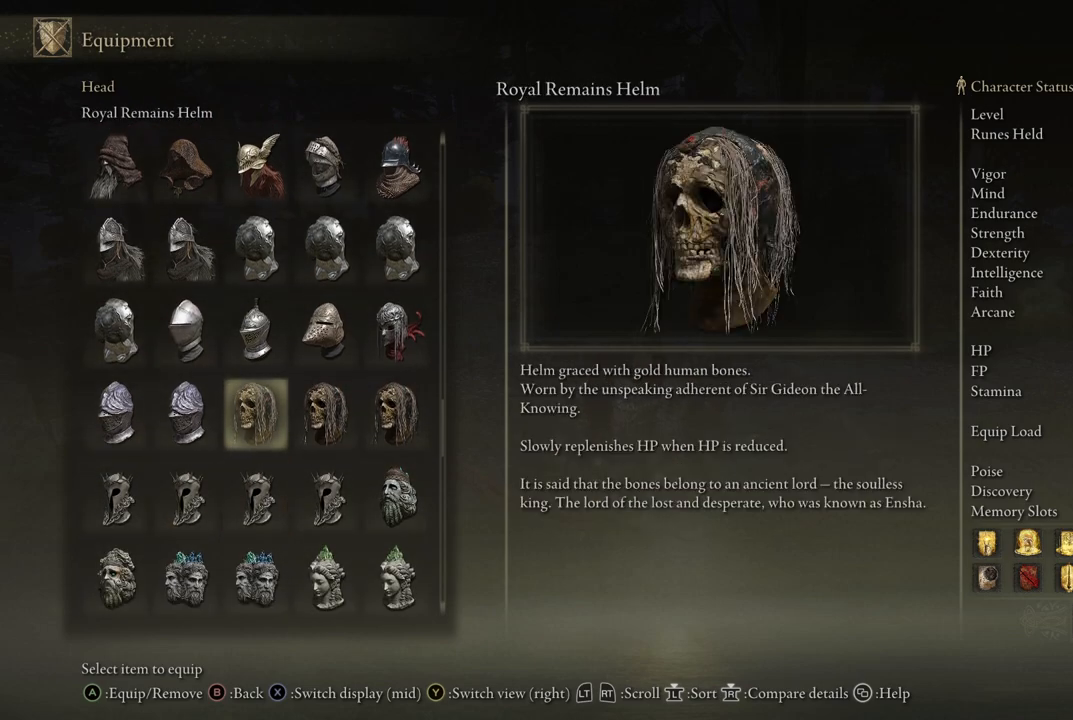
{"buttons": [], "left_stick": "center", "right_stick": "center", "events": []}
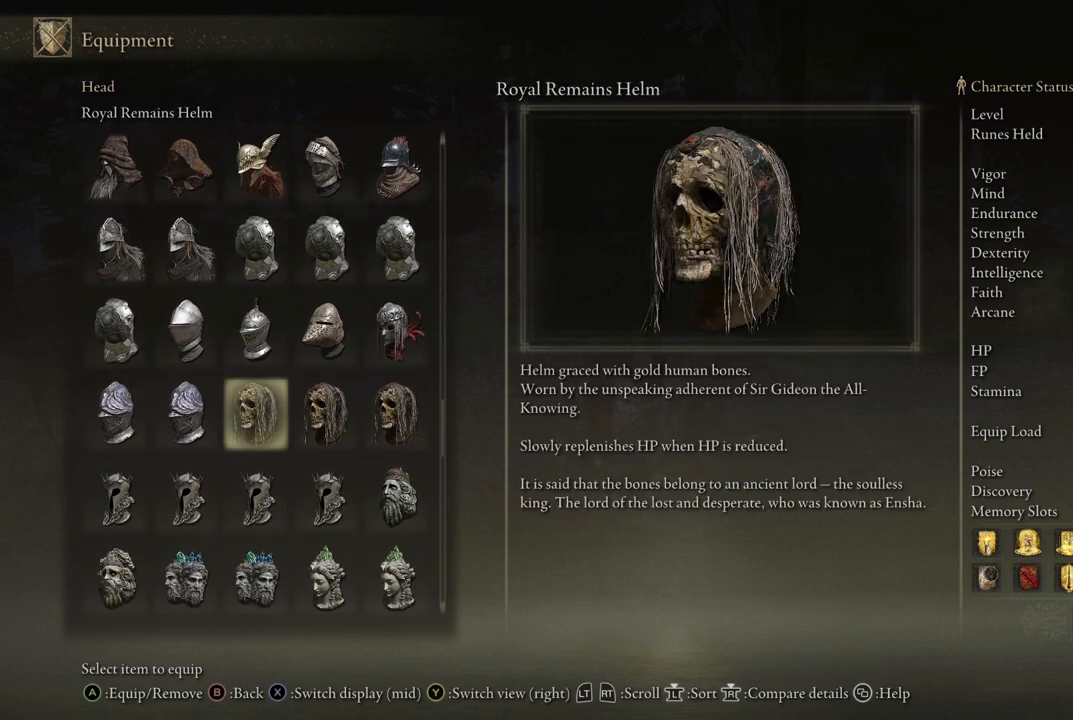
{"buttons": [], "left_stick": "center", "right_stick": "center", "events": []}
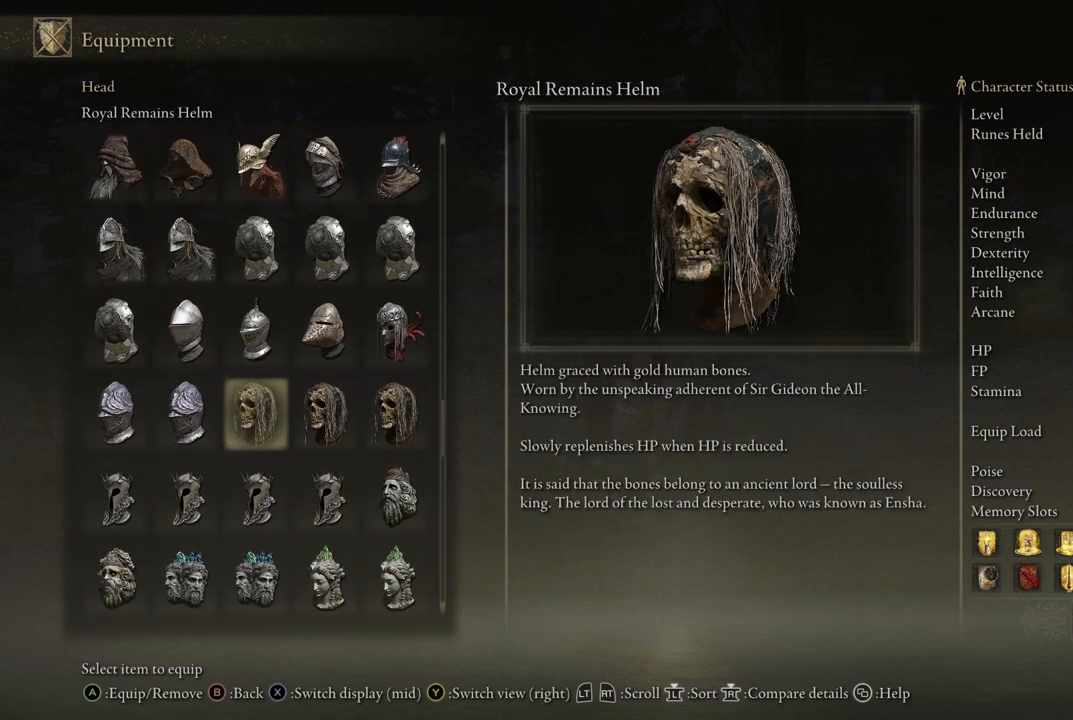
{"buttons": [], "left_stick": "center", "right_stick": "center", "events": []}
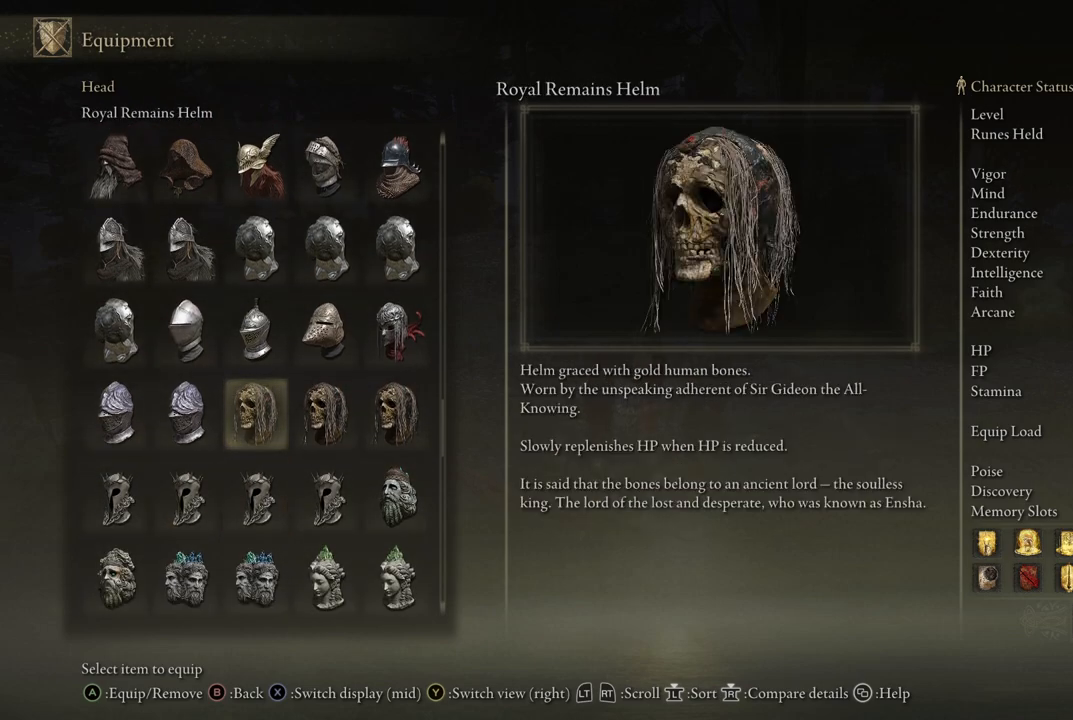
{"buttons": ["DPAD_DOWN"], "left_stick": "center", "right_stick": "center", "events": [[267, "DPAD_LEFT", "down"], [333, "DPAD_LEFT", "up"], [450, "DPAD_DOWN", "down"]]}
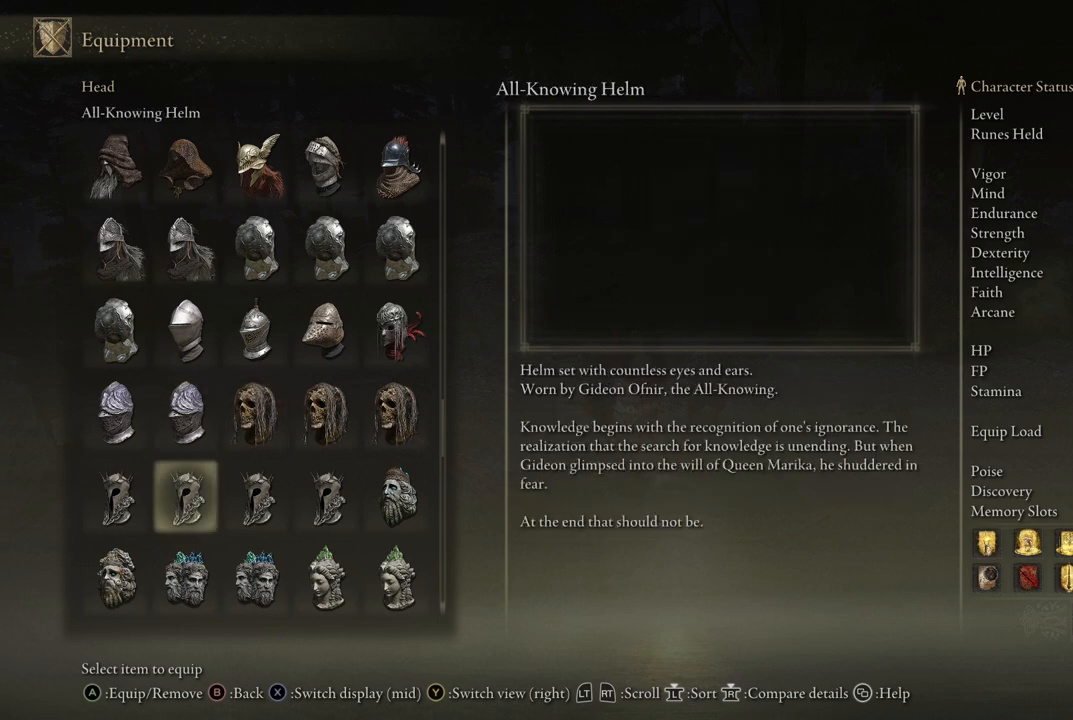
{"buttons": [], "left_stick": "center", "right_stick": "center", "events": [[100, "DPAD_DOWN", "up"]]}
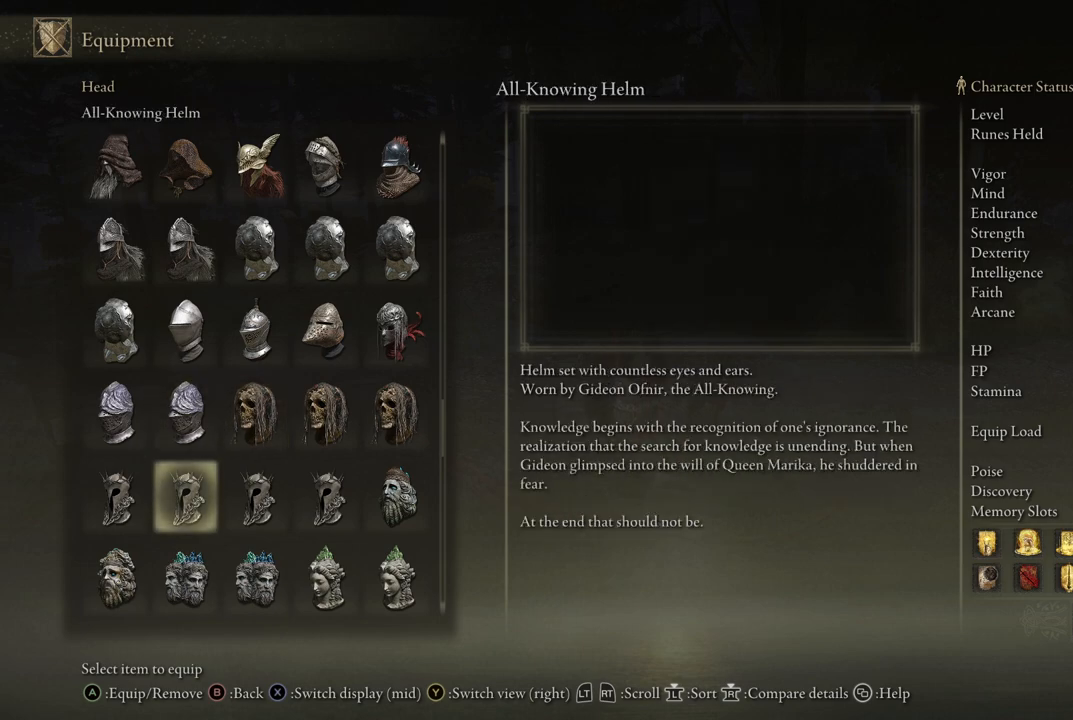
{"buttons": [], "left_stick": "center", "right_stick": "center", "events": []}
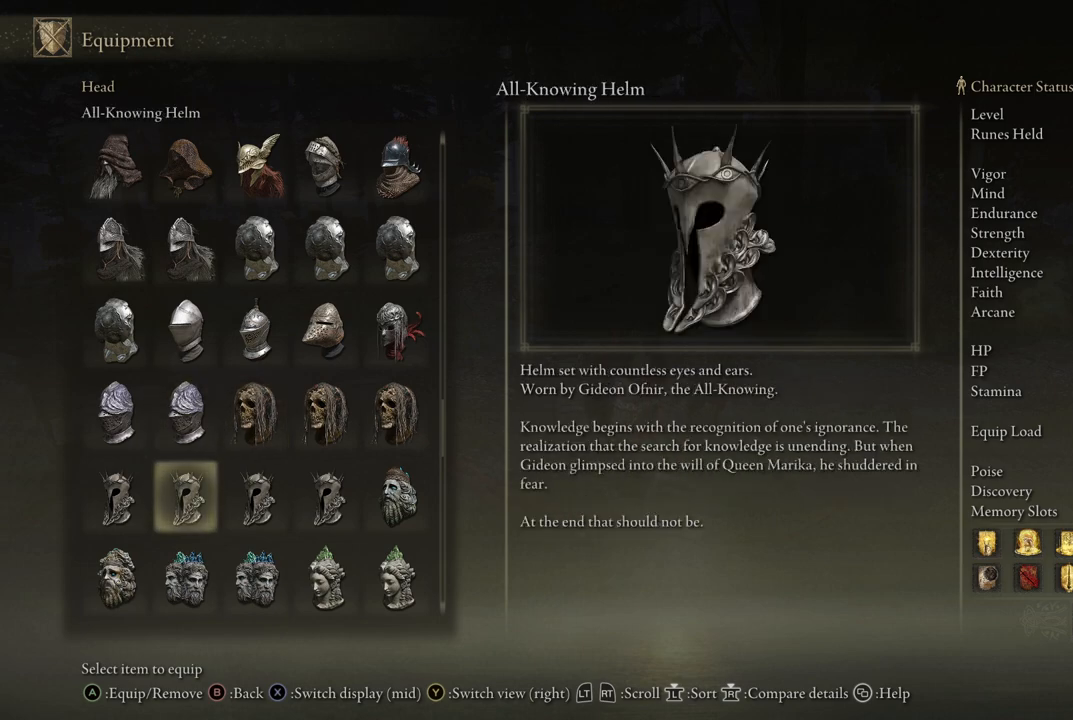
{"buttons": [], "left_stick": "center", "right_stick": "center", "events": []}
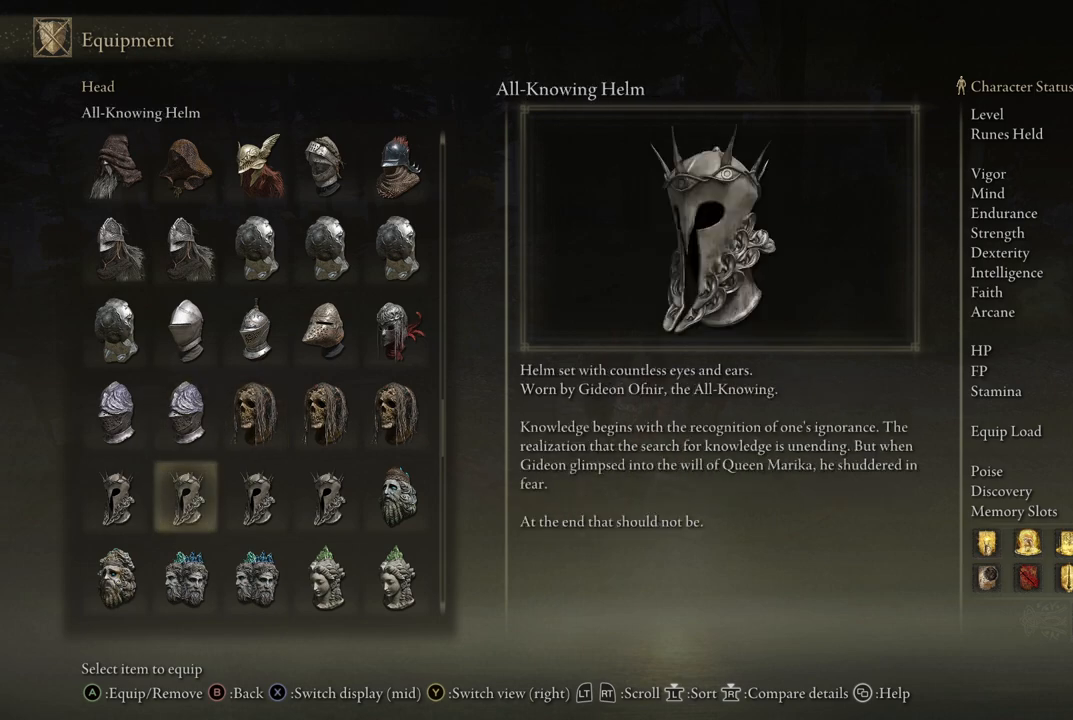
{"buttons": [], "left_stick": "center", "right_stick": "center", "events": []}
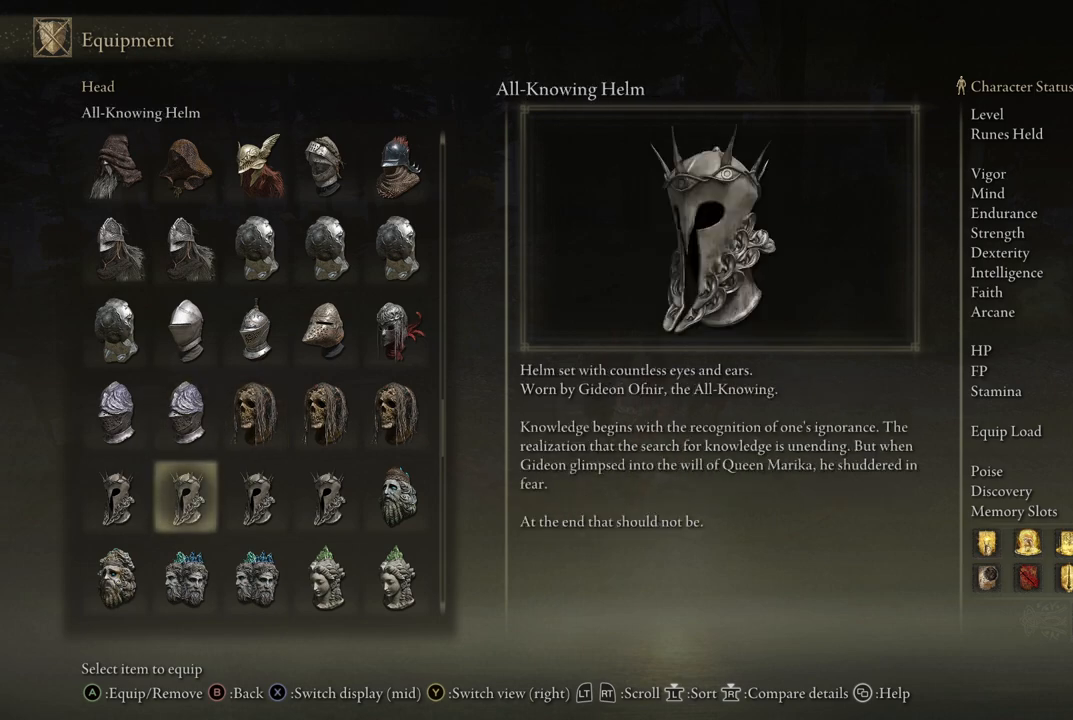
{"buttons": [], "left_stick": "center", "right_stick": "center", "events": []}